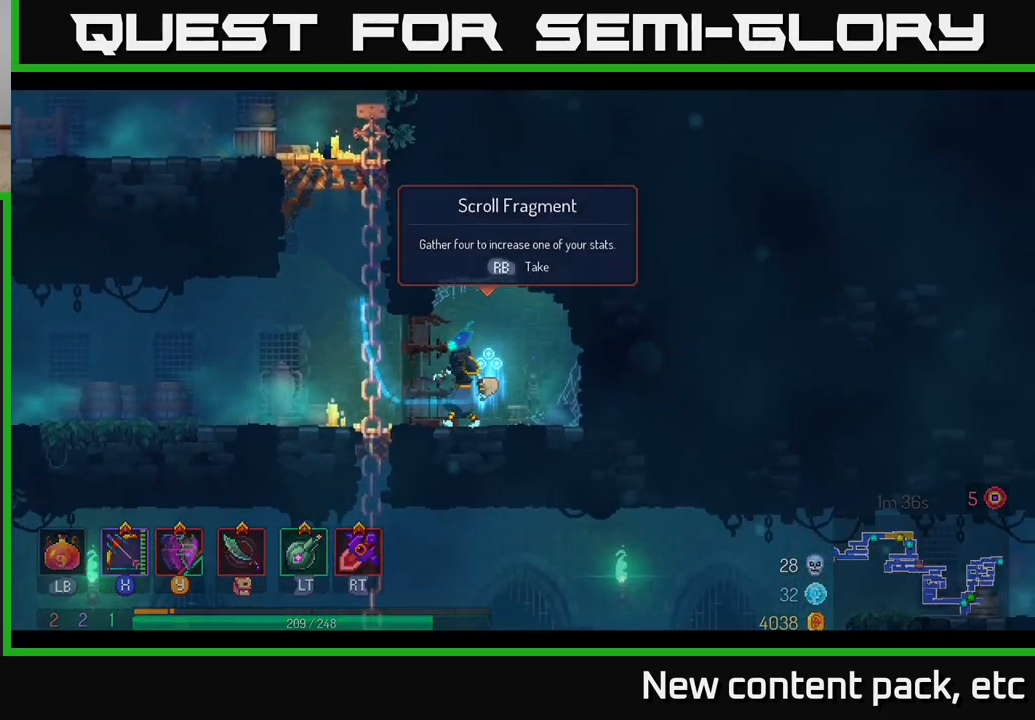
Gameplay with a controller (Xbox layout); each line is a JSON object with the inputs held at the frame after it. "events" lists button and stick changes between this image and that frame as [ms after this image, input, new state], when the widget could be followed in between.
{"buttons": [], "left_stick": "center", "right_stick": "center", "events": [[33, "R1", "up"], [83, "R1", "down"], [83, "left_stick", "center"], [150, "R1", "up"]]}
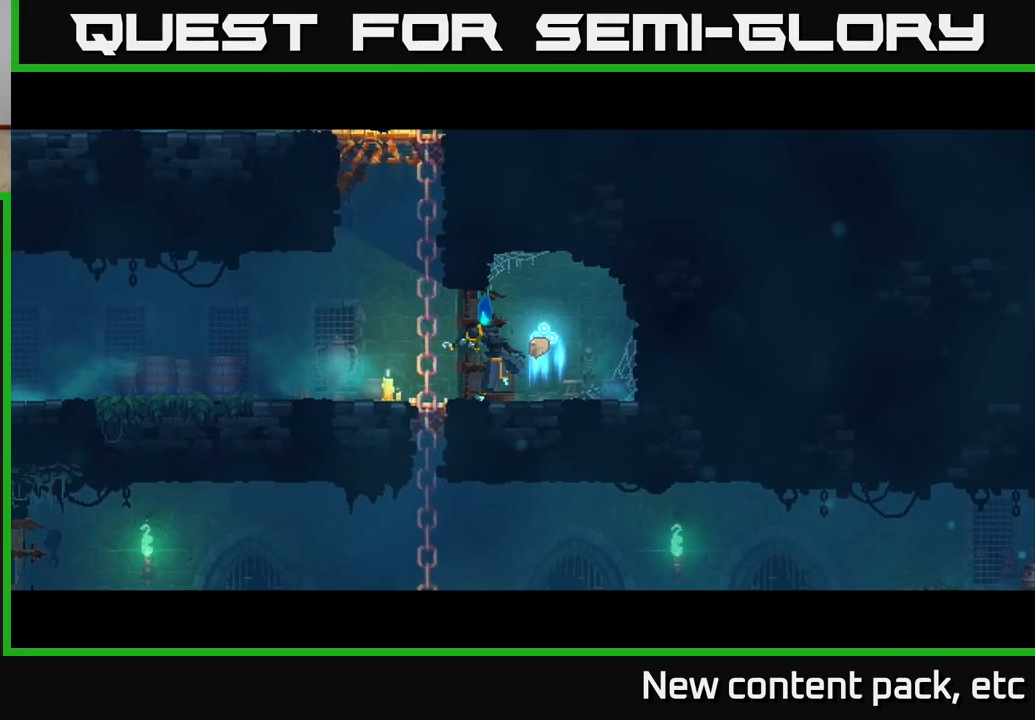
{"buttons": [], "left_stick": "center", "right_stick": "center", "events": []}
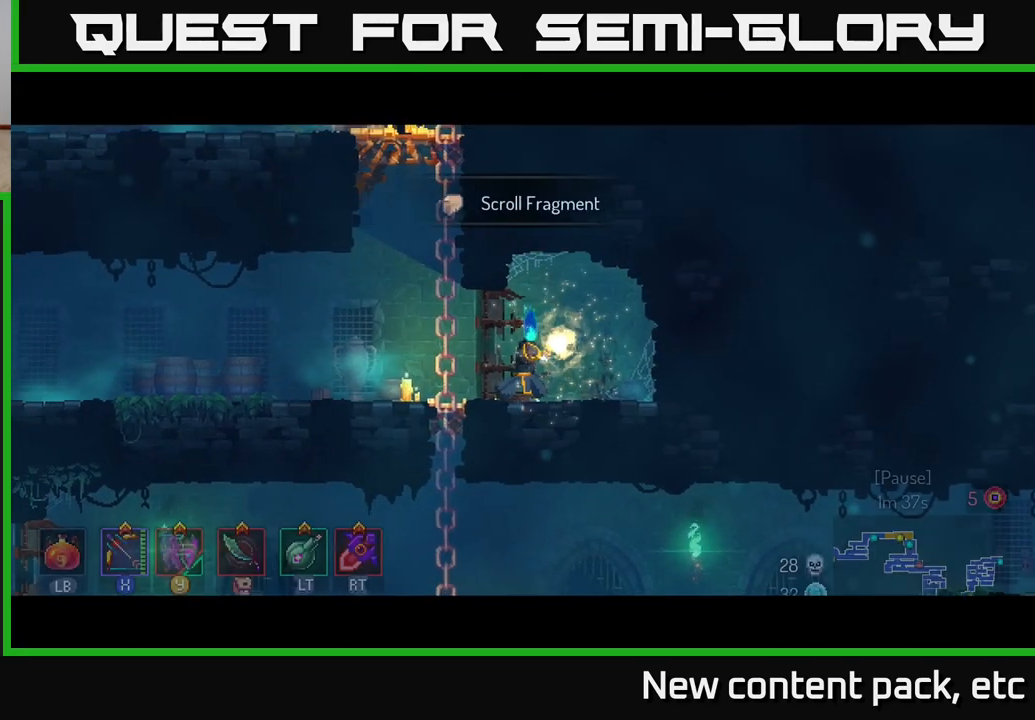
{"buttons": ["A"], "left_stick": "up-left", "right_stick": "center", "events": [[17, "left_stick", "left"], [100, "A", "down"], [283, "A", "up"], [300, "left_stick", "up-left"], [400, "A", "down"]]}
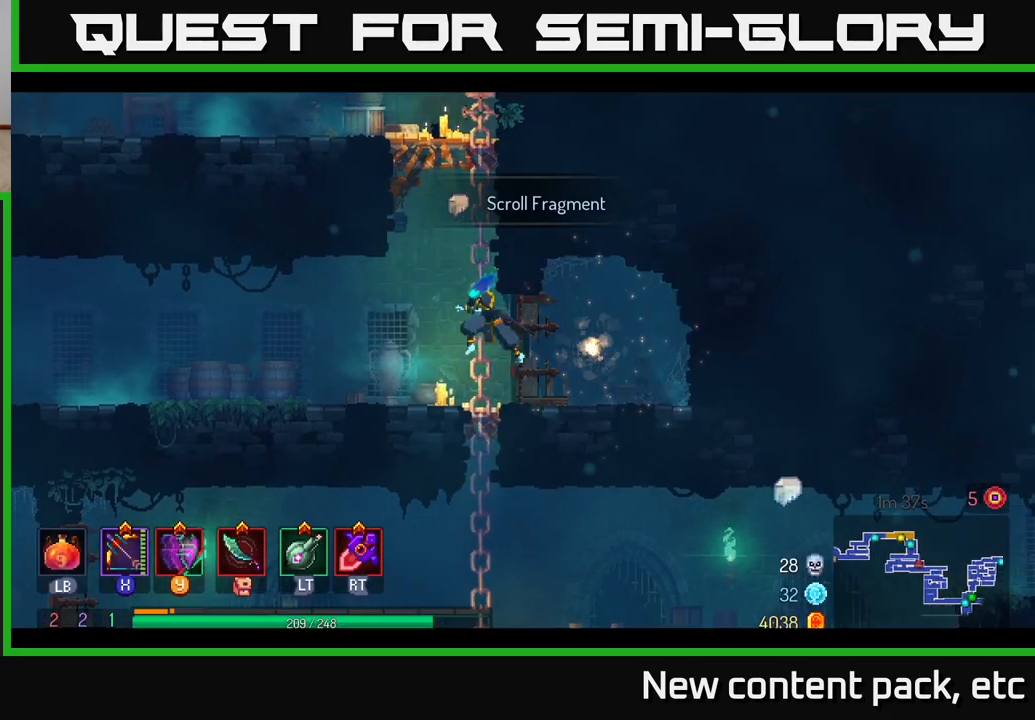
{"buttons": [], "left_stick": "up", "right_stick": "center", "events": [[50, "A", "up"], [150, "left_stick", "up-right"], [400, "left_stick", "up"]]}
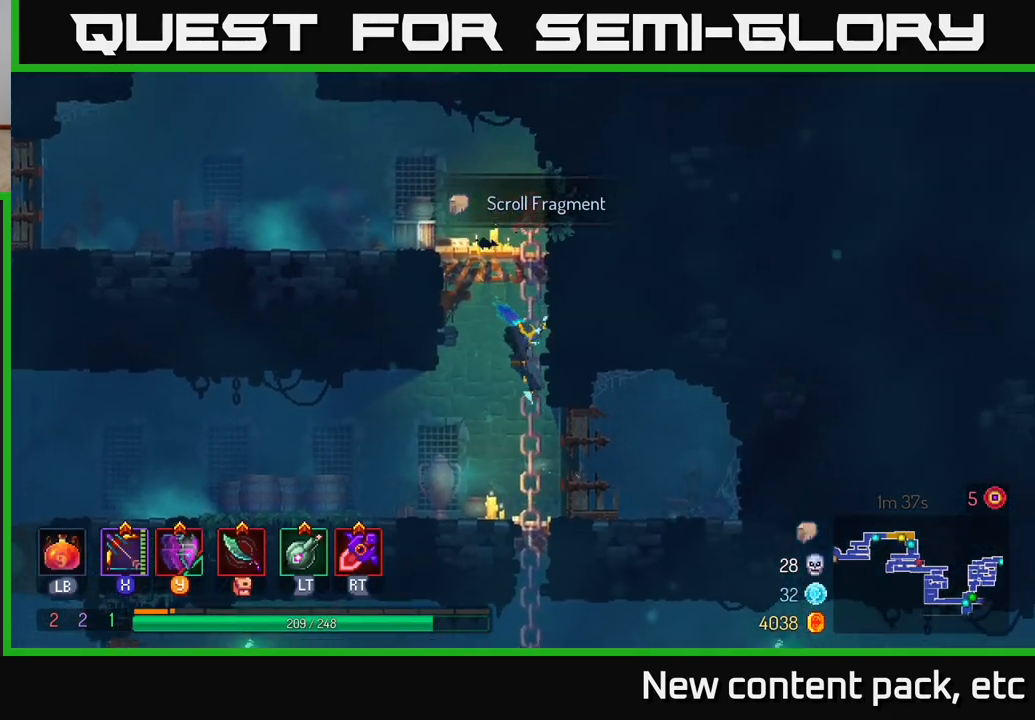
{"buttons": [], "left_stick": "left", "right_stick": "center", "events": [[117, "A", "down"], [267, "A", "up"], [283, "left_stick", "up-left"], [400, "left_stick", "left"]]}
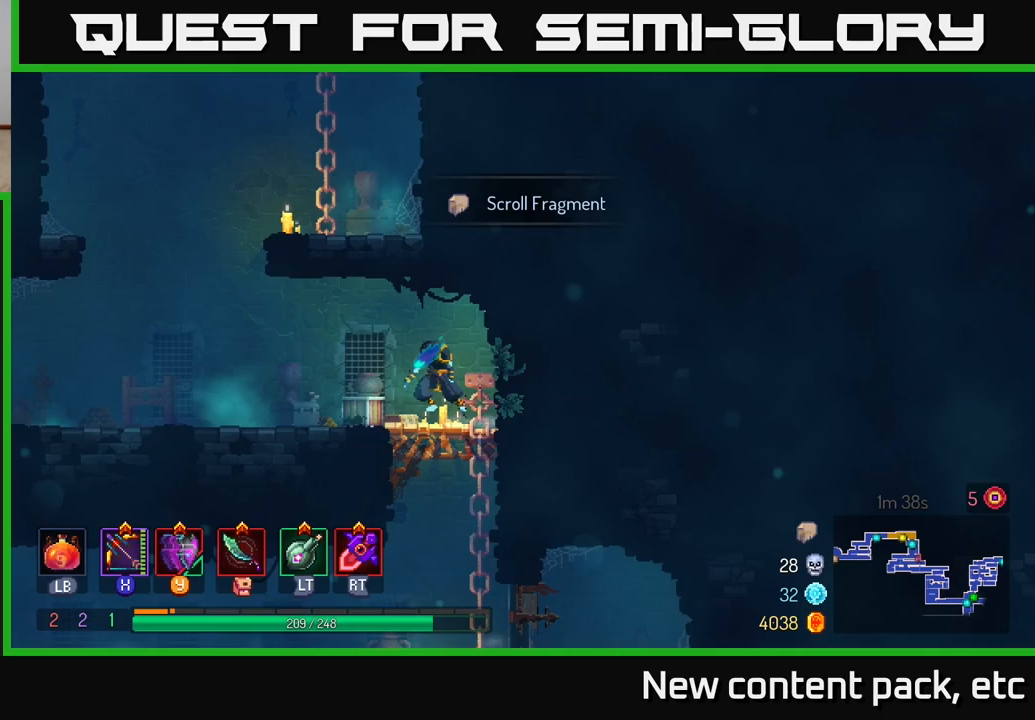
{"buttons": ["A"], "left_stick": "right", "right_stick": "center", "events": [[350, "A", "down"], [467, "A", "up"], [483, "left_stick", "right"], [500, "A", "down"]]}
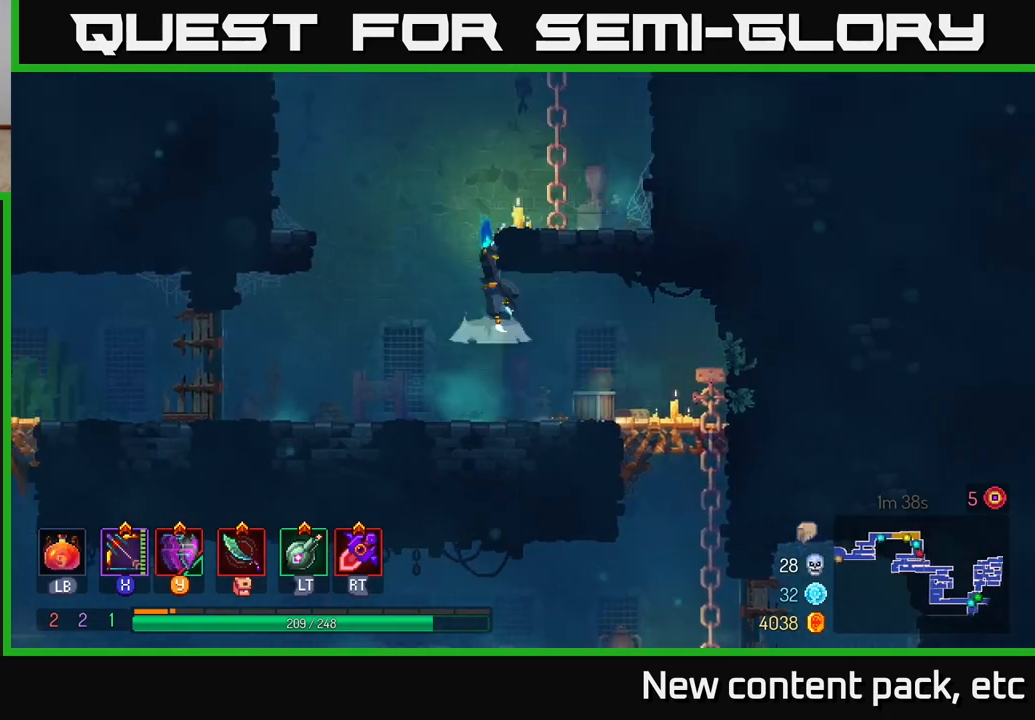
{"buttons": ["A"], "left_stick": "up-right", "right_stick": "center", "events": [[233, "A", "up"], [367, "left_stick", "up-right"], [400, "A", "down"]]}
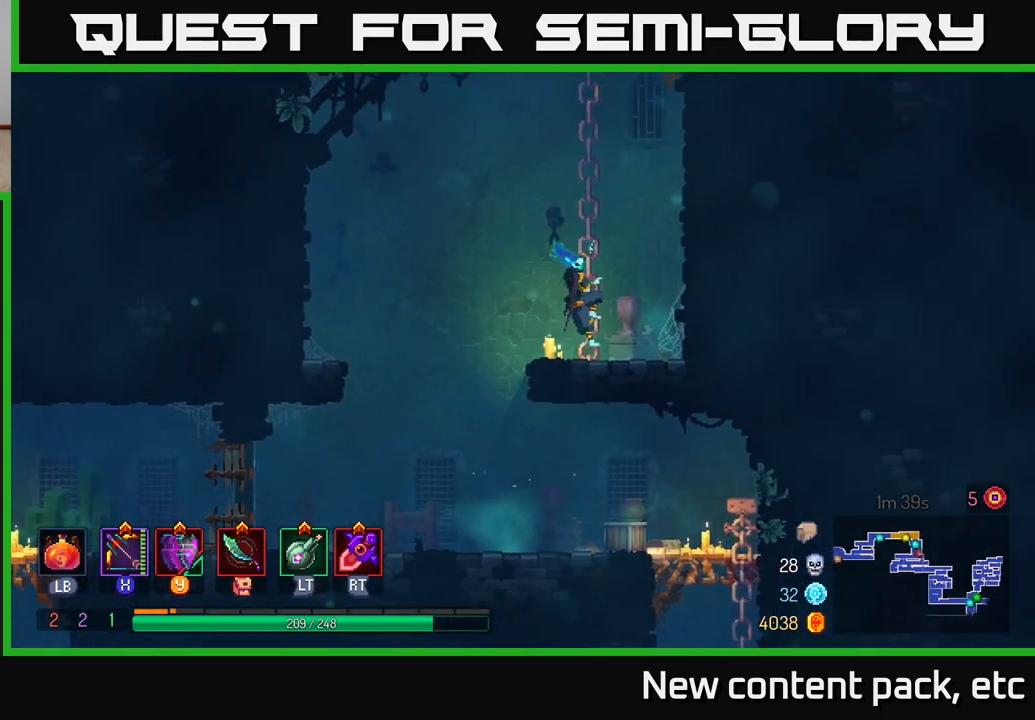
{"buttons": [], "left_stick": "up", "right_stick": "center", "events": [[17, "A", "up"], [17, "left_stick", "up"]]}
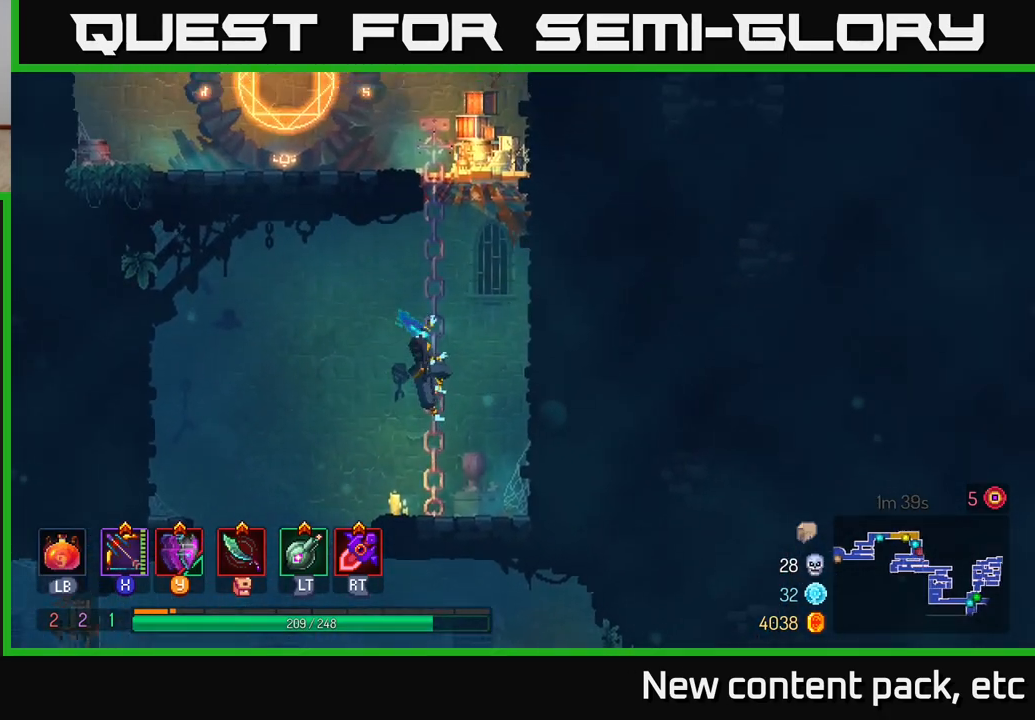
{"buttons": [], "left_stick": "up", "right_stick": "center", "events": []}
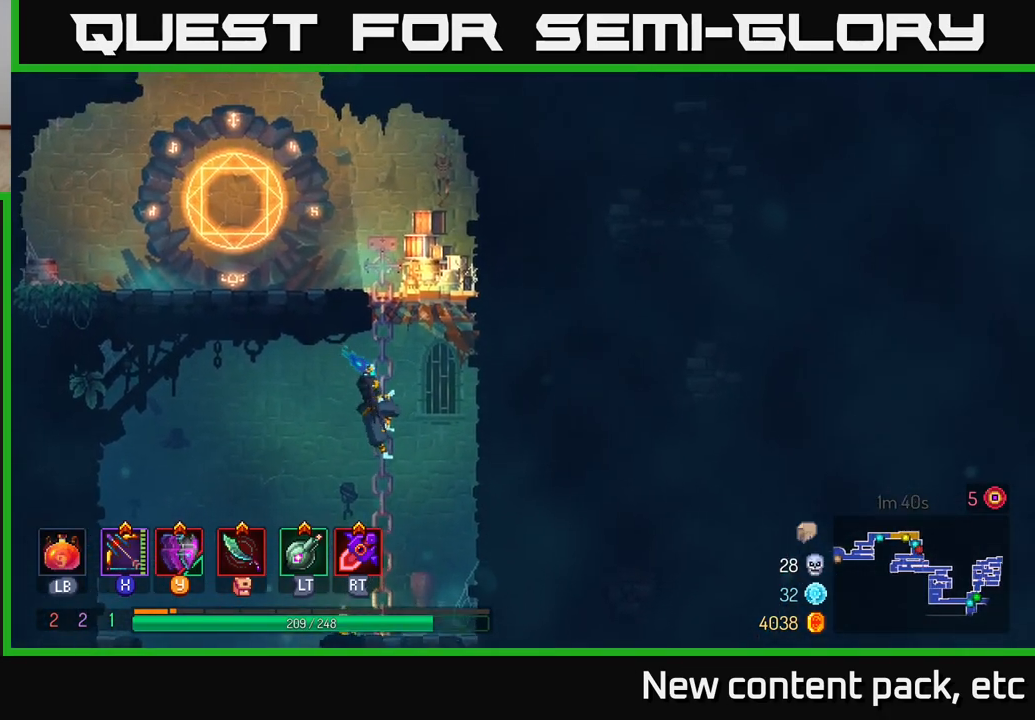
{"buttons": [], "left_stick": "up", "right_stick": "center", "events": []}
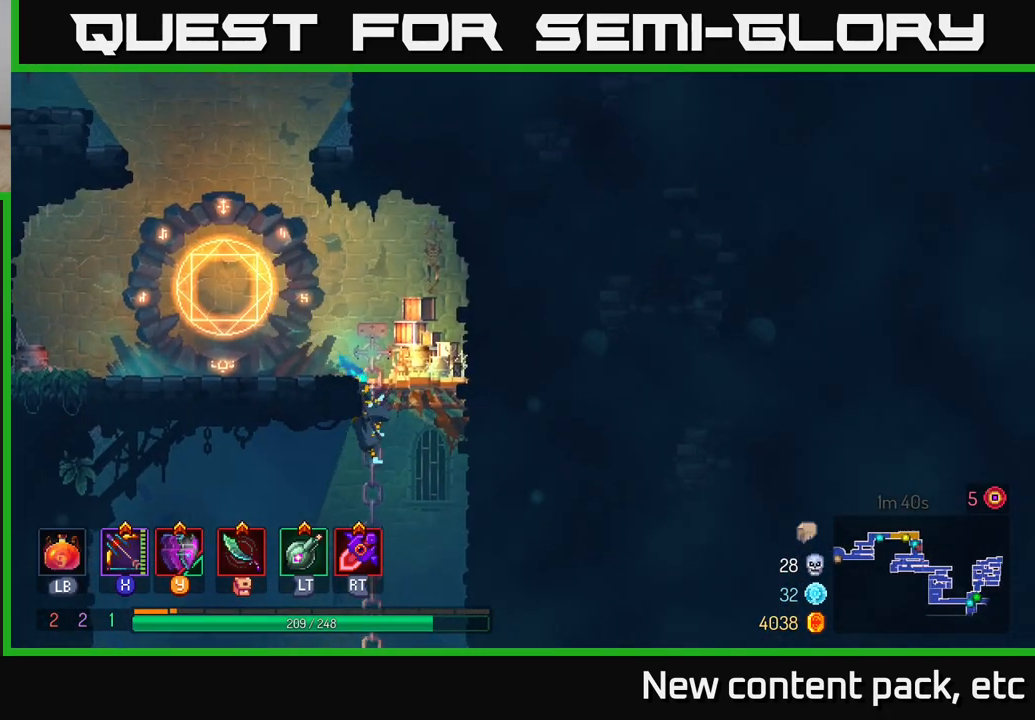
{"buttons": ["B"], "left_stick": "left", "right_stick": "center", "events": [[283, "left_stick", "up-left"], [383, "left_stick", "left"], [467, "B", "down"]]}
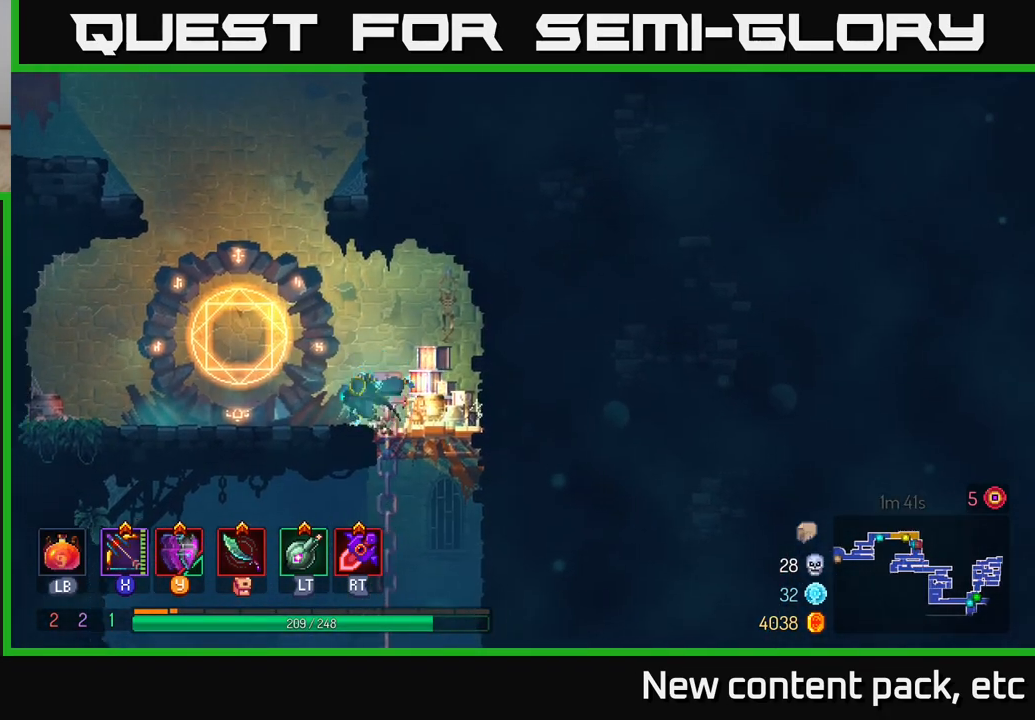
{"buttons": [], "left_stick": "center", "right_stick": "center", "events": [[67, "B", "up"], [100, "R1", "down"], [133, "left_stick", "up-left"], [217, "R1", "up"], [300, "left_stick", "center"]]}
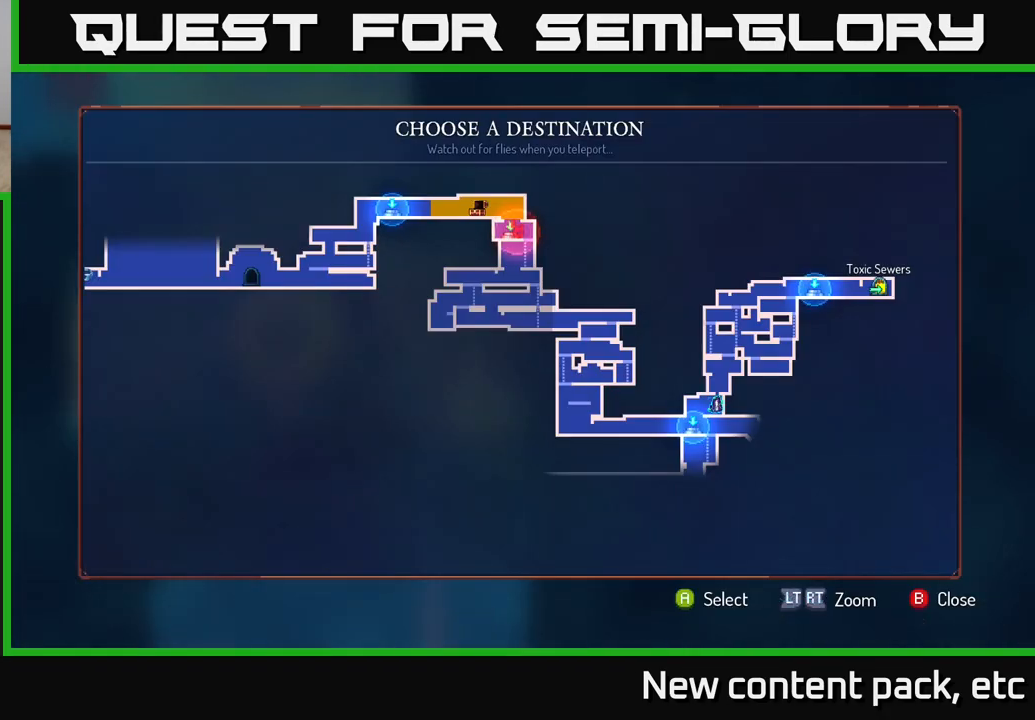
{"buttons": [], "left_stick": "center", "right_stick": "center", "events": [[150, "left_stick", "down"], [300, "left_stick", "center"]]}
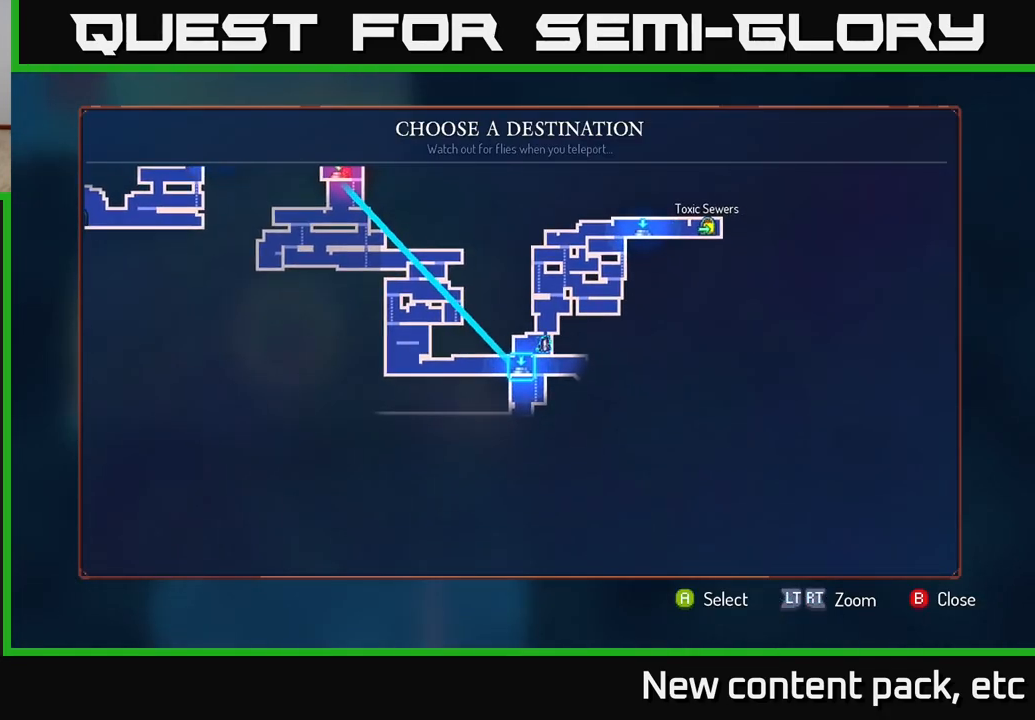
{"buttons": [], "left_stick": "center", "right_stick": "center", "events": [[67, "A", "down"], [150, "A", "up"]]}
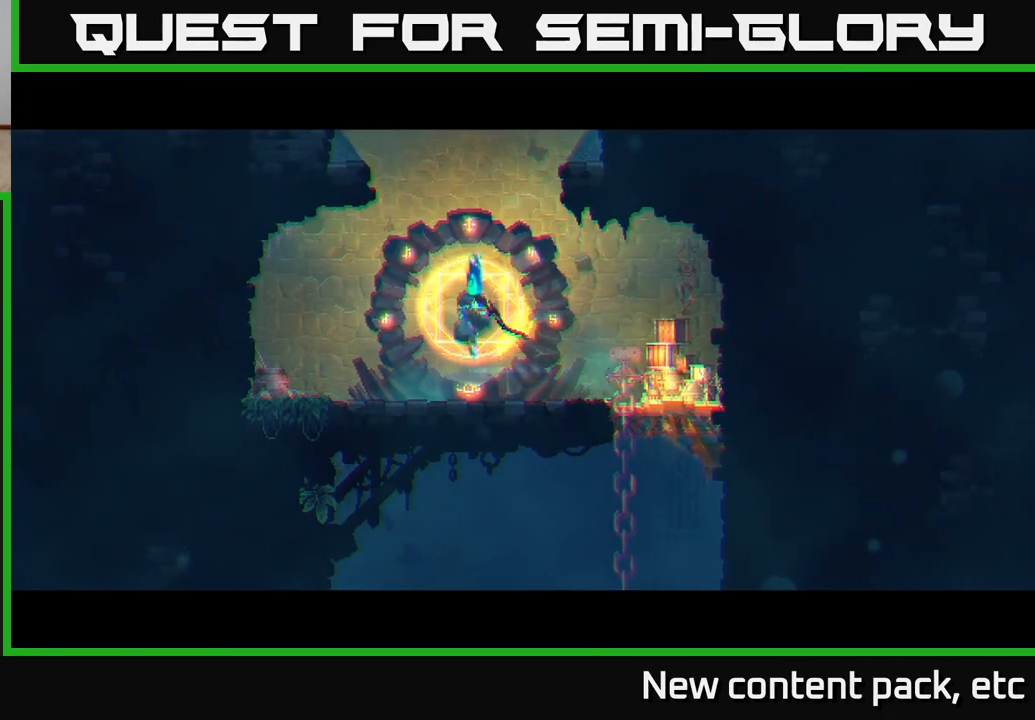
{"buttons": [], "left_stick": "center", "right_stick": "center", "events": []}
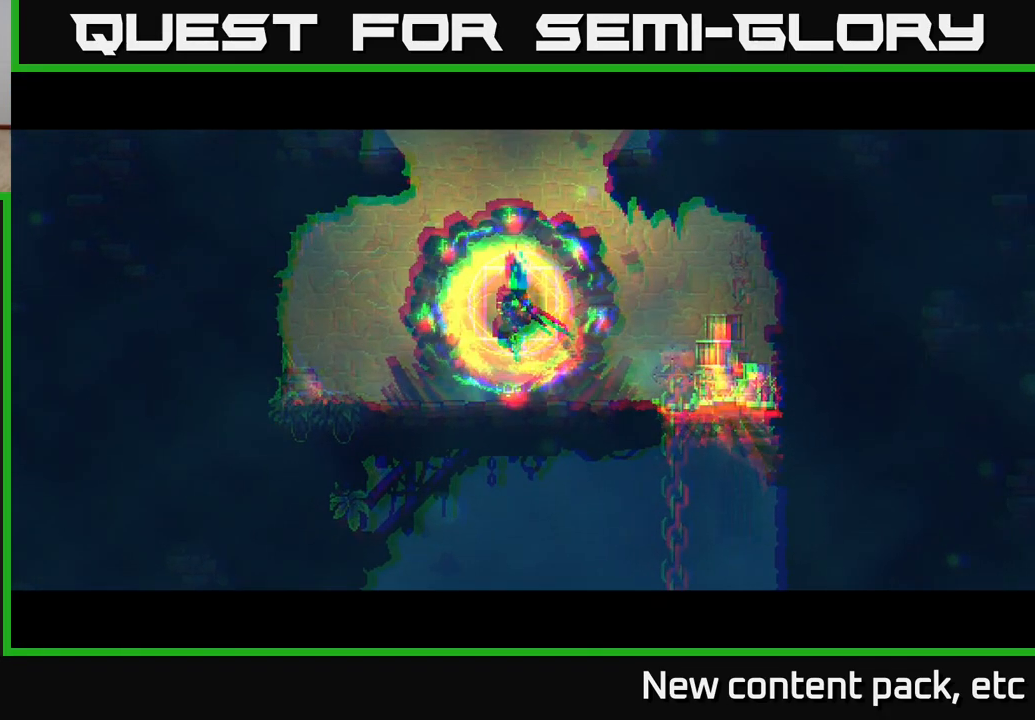
{"buttons": [], "left_stick": "down", "right_stick": "center", "events": [[400, "left_stick", "down"]]}
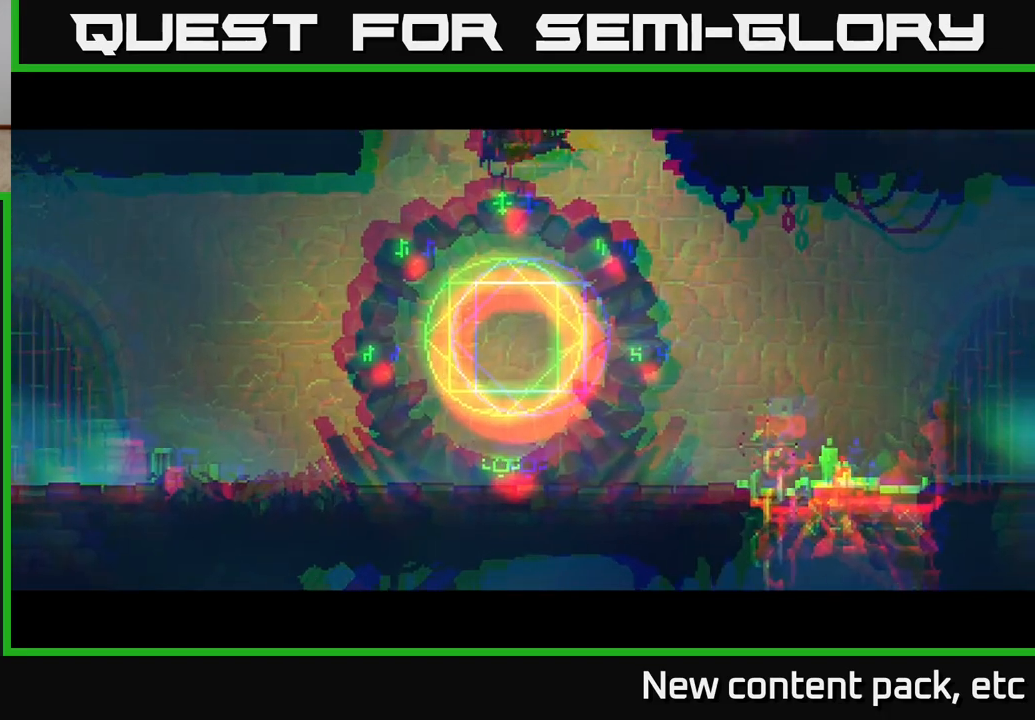
{"buttons": [], "left_stick": "right", "right_stick": "center", "events": [[500, "left_stick", "right"]]}
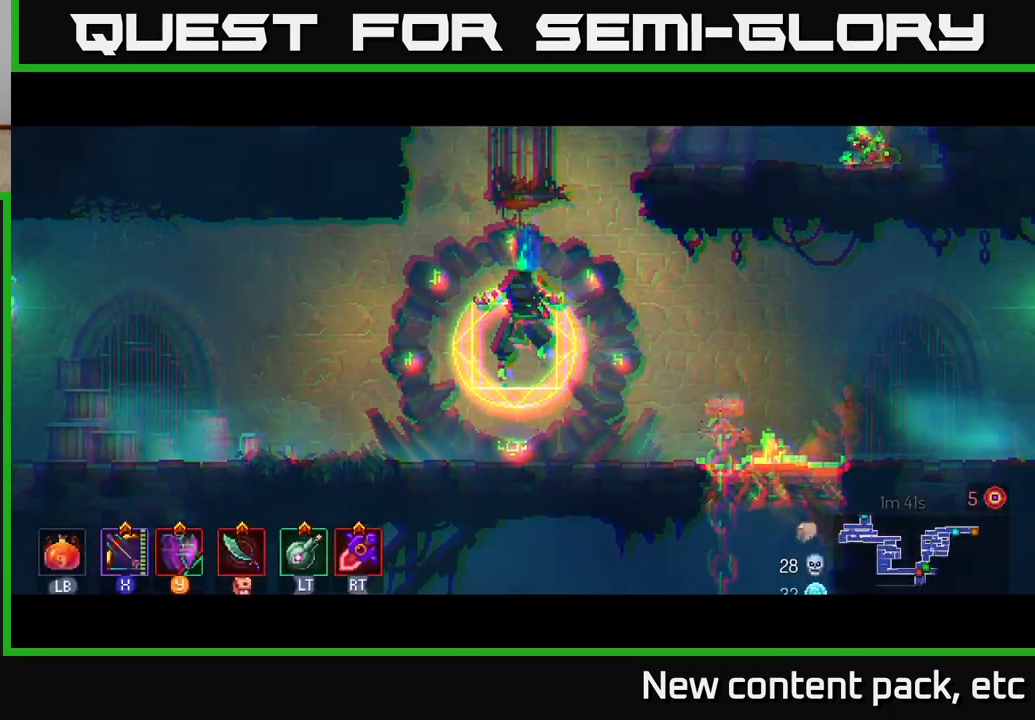
{"buttons": [], "left_stick": "up-right", "right_stick": "down", "events": [[150, "left_stick", "up-right"], [233, "right_stick", "down-left"], [417, "right_stick", "down"]]}
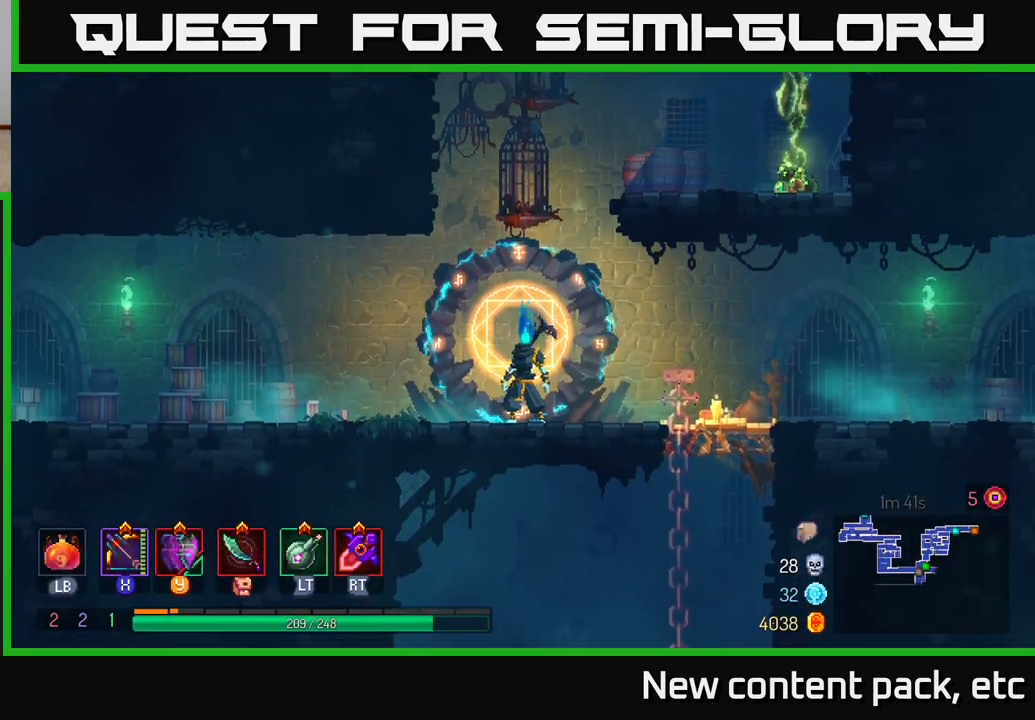
{"buttons": [], "left_stick": "down", "right_stick": "center", "events": [[33, "left_stick", "right"], [483, "right_stick", "center"], [500, "left_stick", "down"]]}
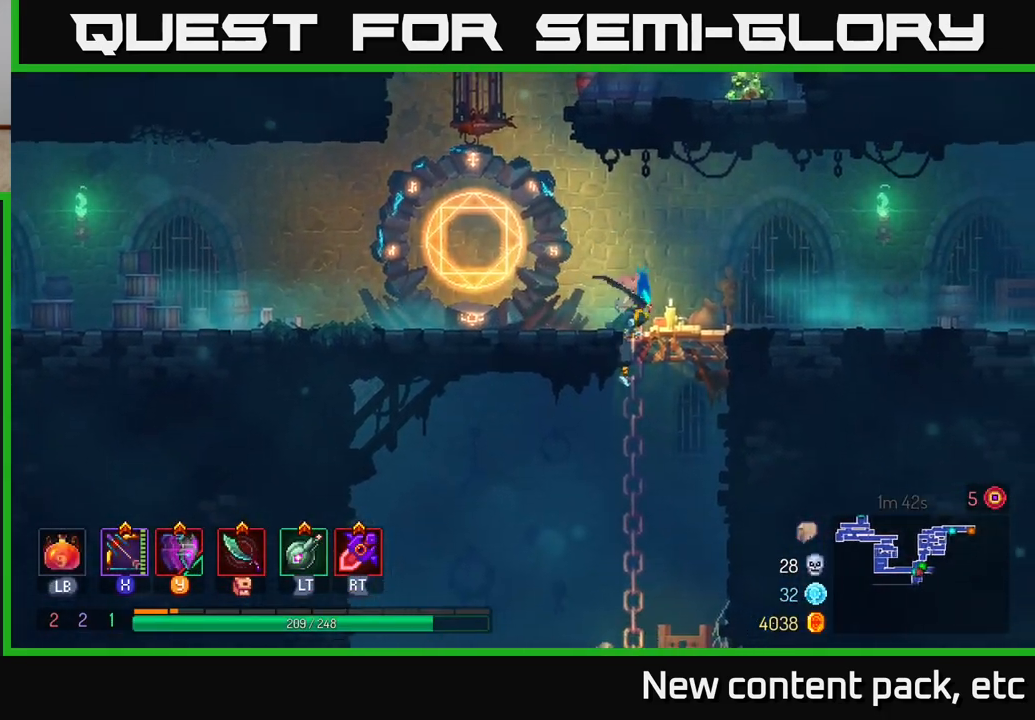
{"buttons": [], "left_stick": "down", "right_stick": "center", "events": []}
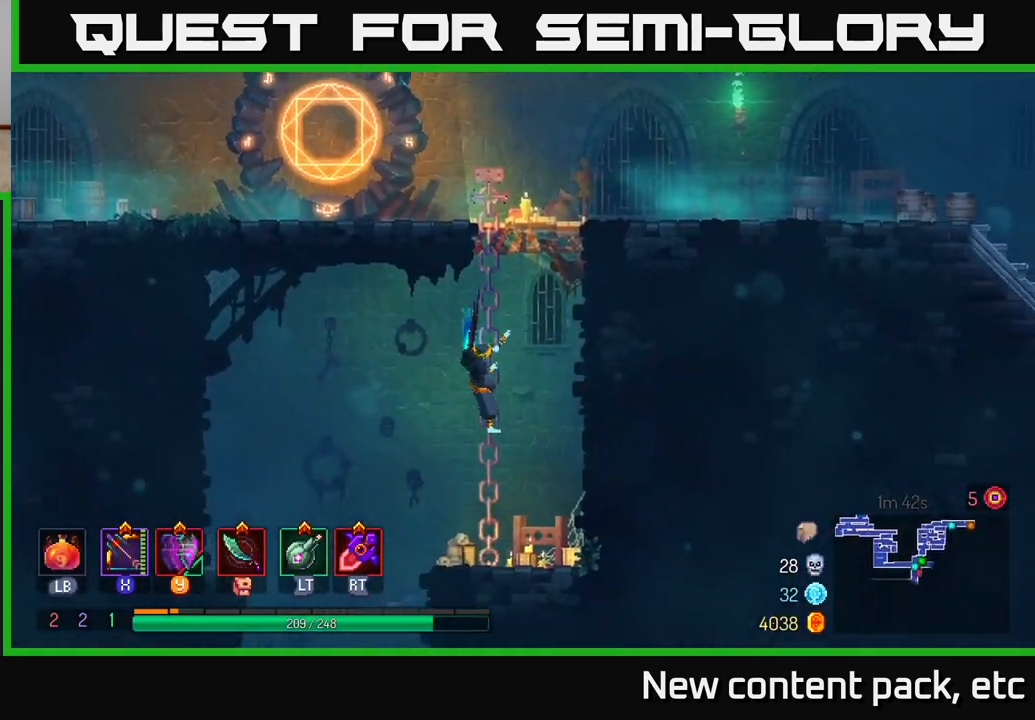
{"buttons": [], "left_stick": "left", "right_stick": "center", "events": [[133, "left_stick", "left"], [167, "B", "down"], [233, "B", "up"]]}
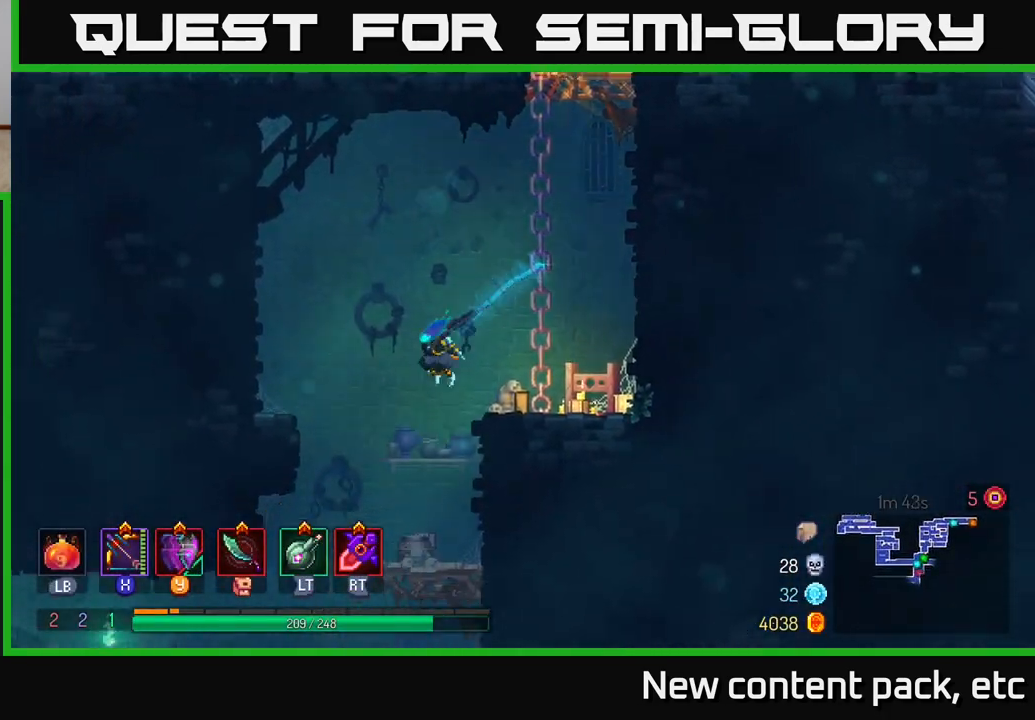
{"buttons": [], "left_stick": "down", "right_stick": "center", "events": [[83, "left_stick", "down"]]}
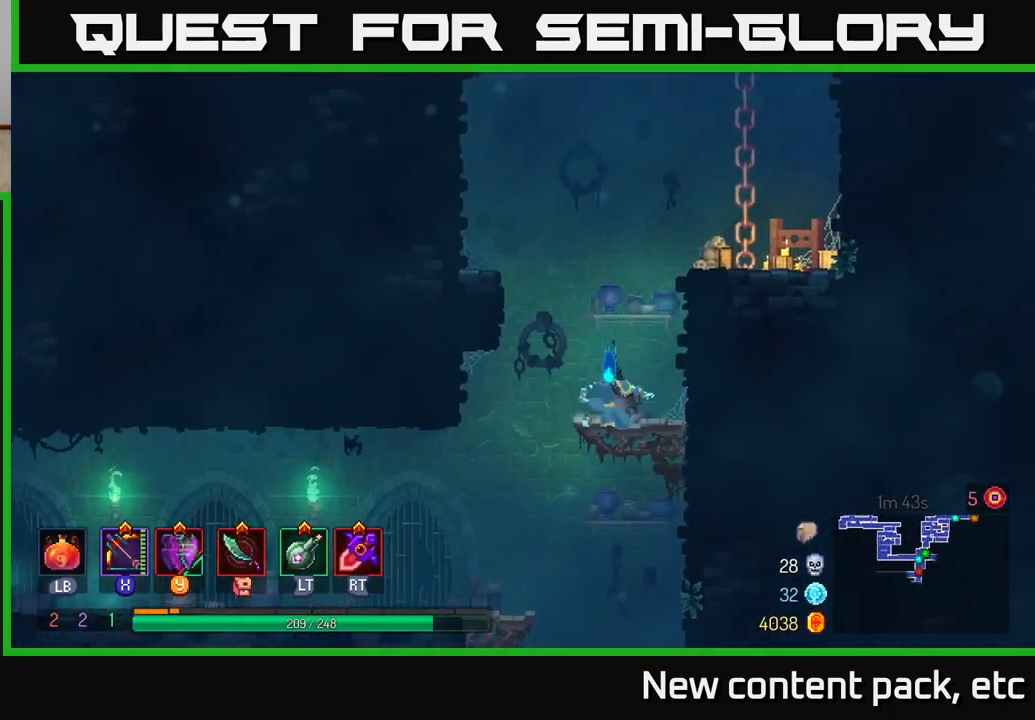
{"buttons": [], "left_stick": "left", "right_stick": "center", "events": [[50, "left_stick", "left"], [317, "left_stick", "down-left"], [417, "left_stick", "left"]]}
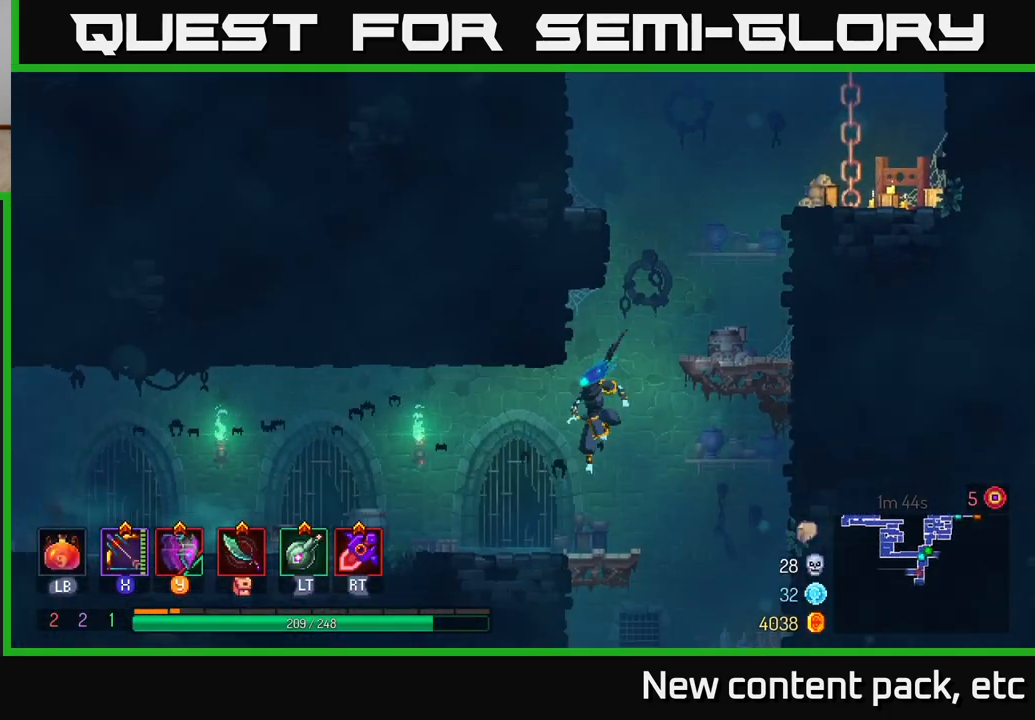
{"buttons": [], "left_stick": "left", "right_stick": "left", "events": [[417, "right_stick", "left"]]}
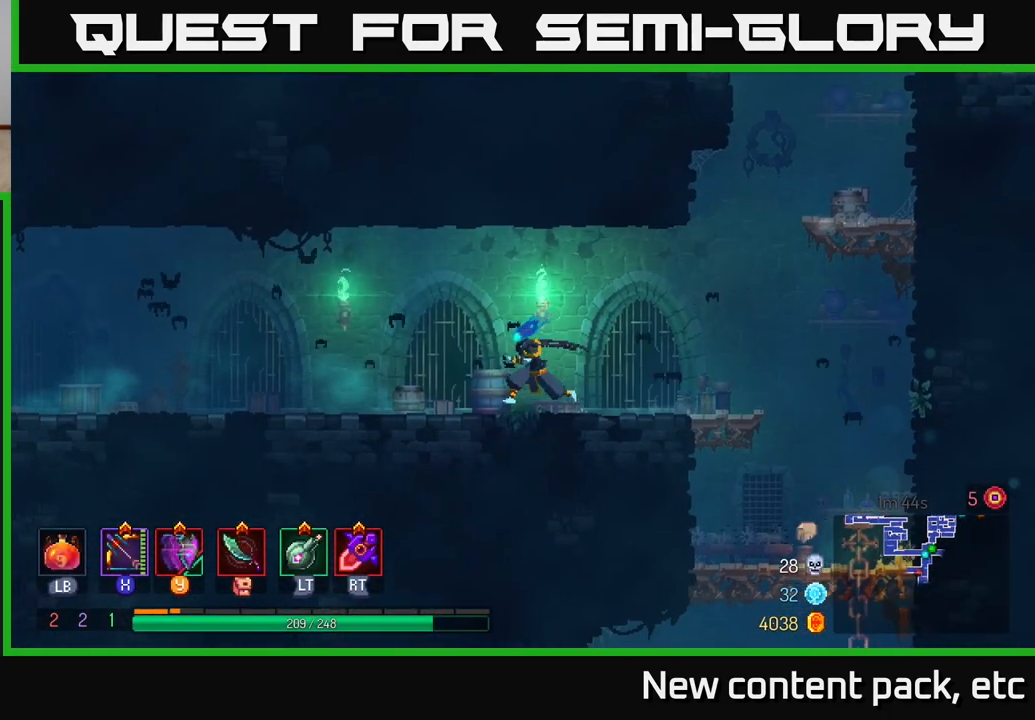
{"buttons": [], "left_stick": "left", "right_stick": "center", "events": [[217, "right_stick", "center"], [300, "B", "down"], [417, "B", "up"]]}
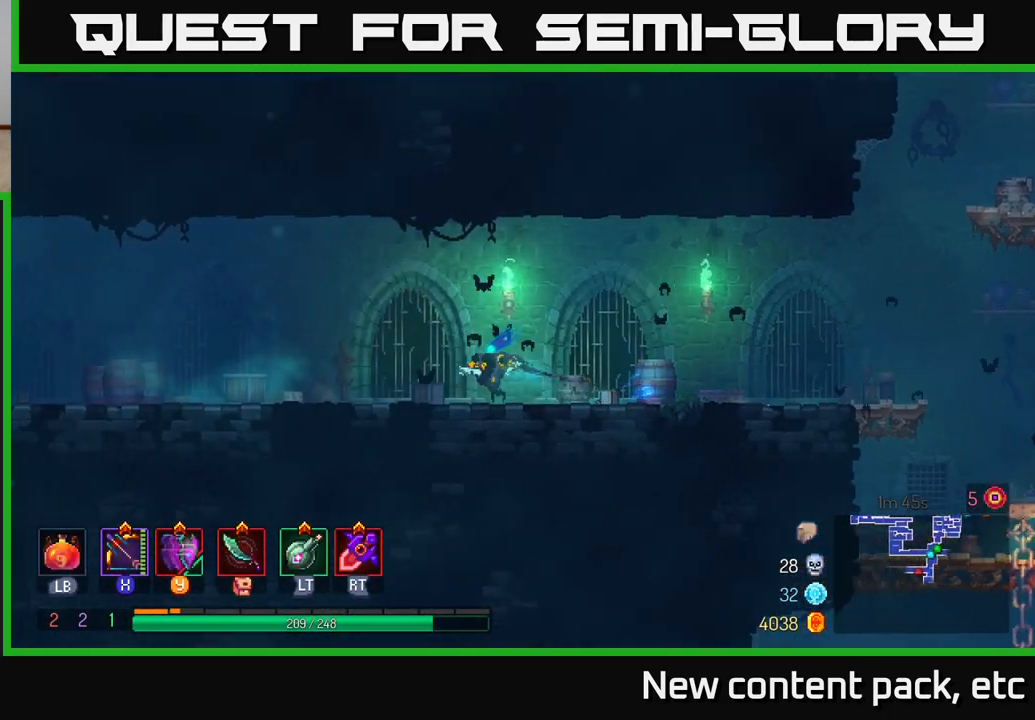
{"buttons": [], "left_stick": "left", "right_stick": "center", "events": [[183, "right_stick", "up-left"], [250, "right_stick", "left"], [383, "right_stick", "center"]]}
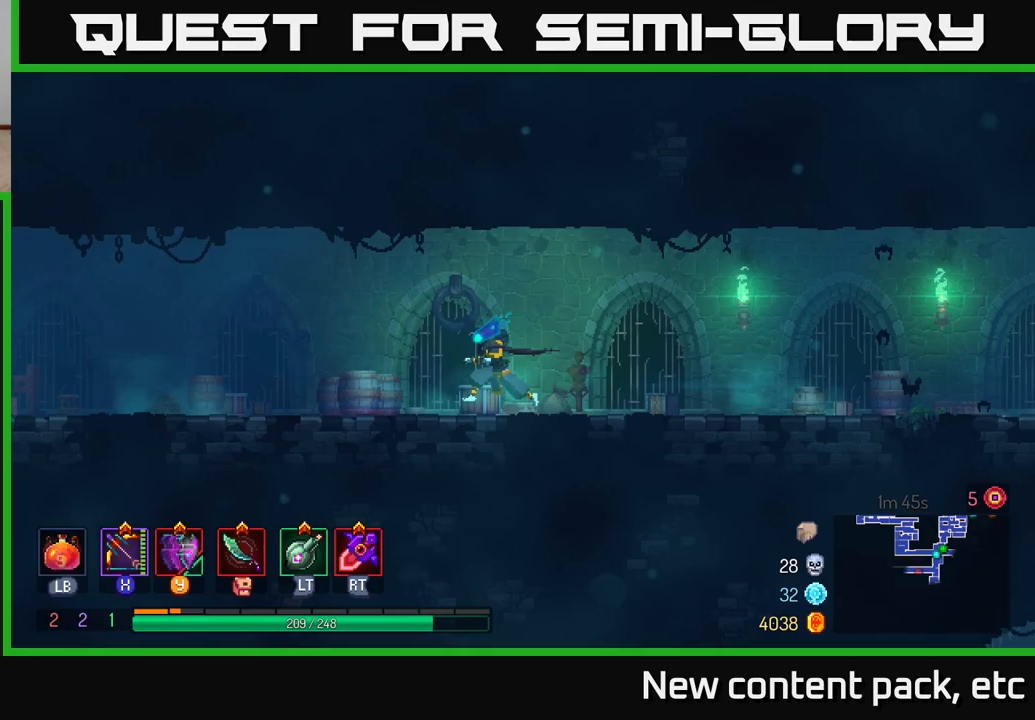
{"buttons": [], "left_stick": "left", "right_stick": "center", "events": [[100, "B", "down"], [250, "B", "up"]]}
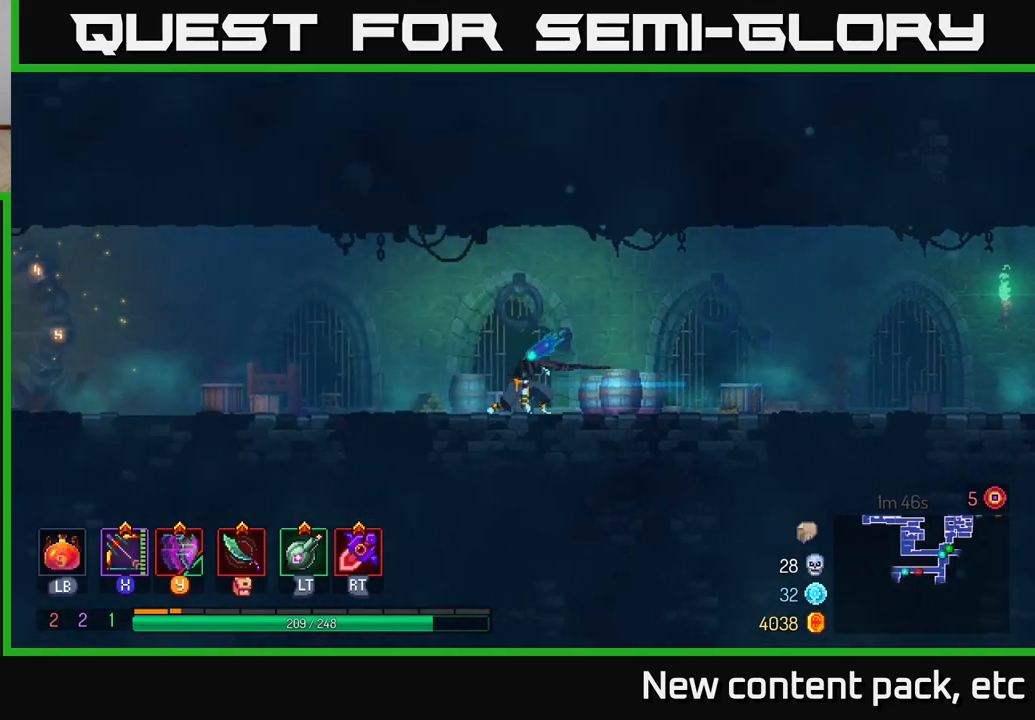
{"buttons": [], "left_stick": "left", "right_stick": "center", "events": []}
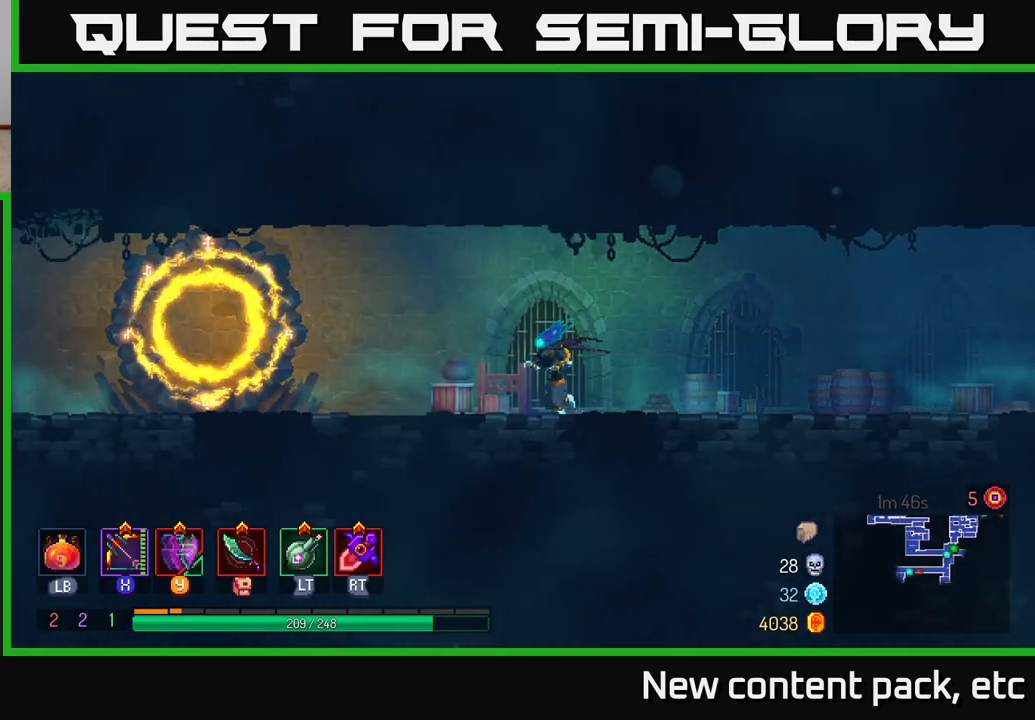
{"buttons": ["B"], "left_stick": "left", "right_stick": "center", "events": [[33, "A", "down"], [133, "A", "up"], [483, "B", "down"]]}
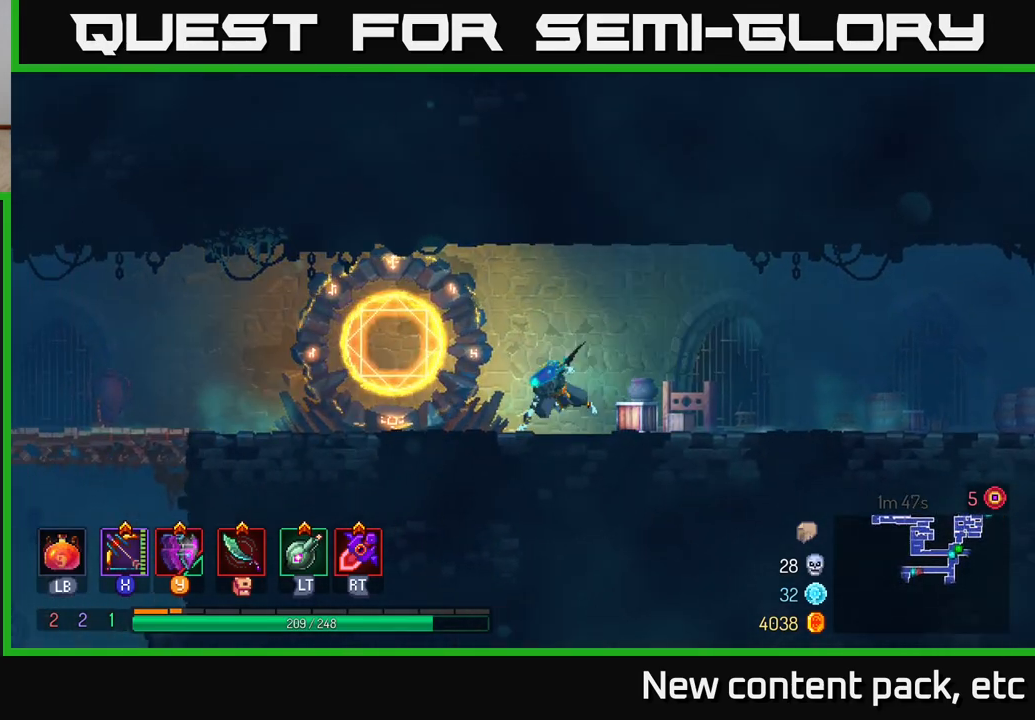
{"buttons": [], "left_stick": "left", "right_stick": "down-left", "events": [[183, "B", "up"], [433, "right_stick", "down-left"]]}